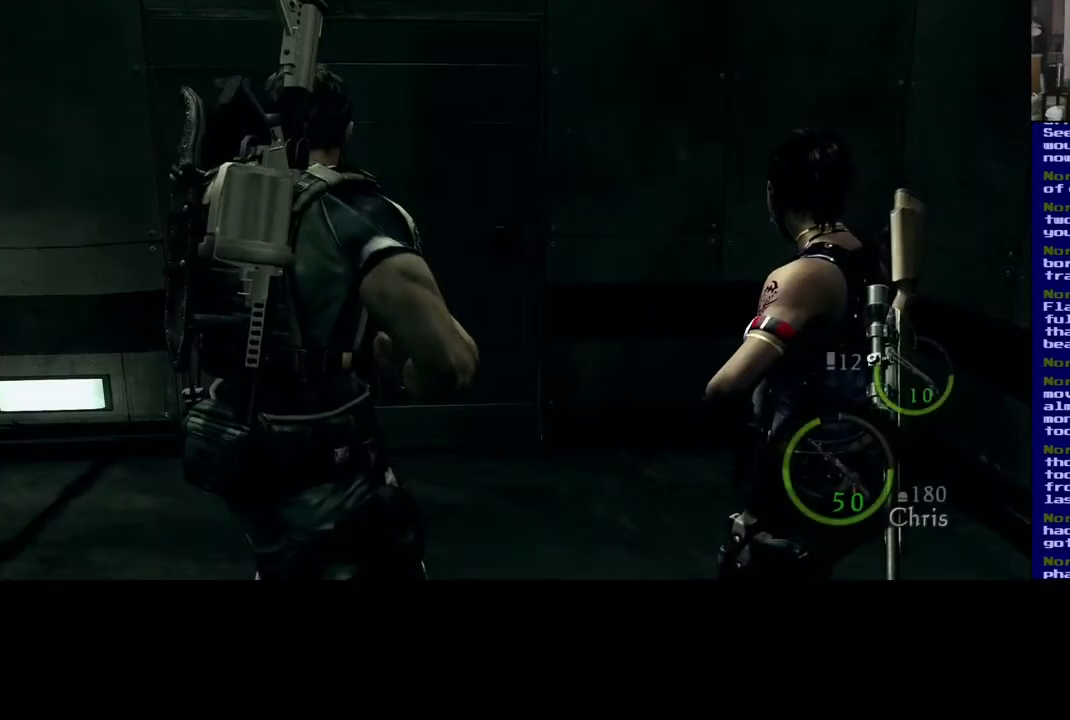
Gameplay with a controller (Xbox layout); each line is a JSON object with the inputs held at the frame after it. "events" lists button and stick changes between this image and that frame as [ms after this image, input, new state], when the widget could be followed in between. Not read: R3.
{"buttons": [], "left_stick": "center", "right_stick": "left", "events": [[17, "right_stick", "left"]]}
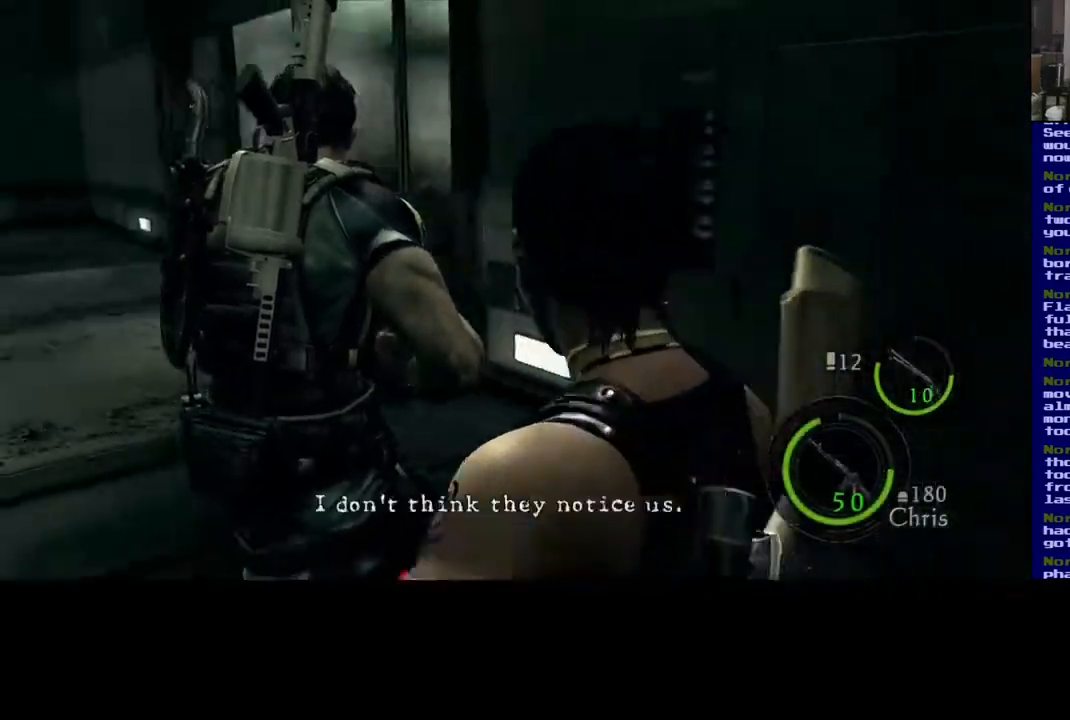
{"buttons": [], "left_stick": "center", "right_stick": "left", "events": [[83, "right_stick", "center"], [433, "right_stick", "left"]]}
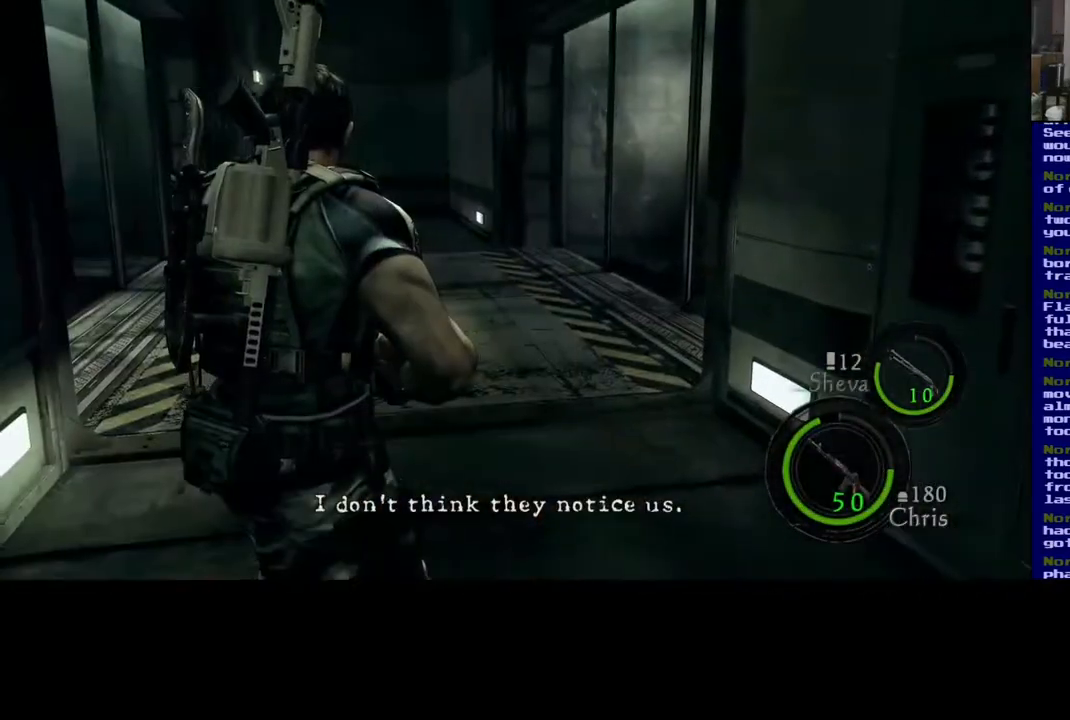
{"buttons": [], "left_stick": "center", "right_stick": "center", "events": [[350, "right_stick", "center"]]}
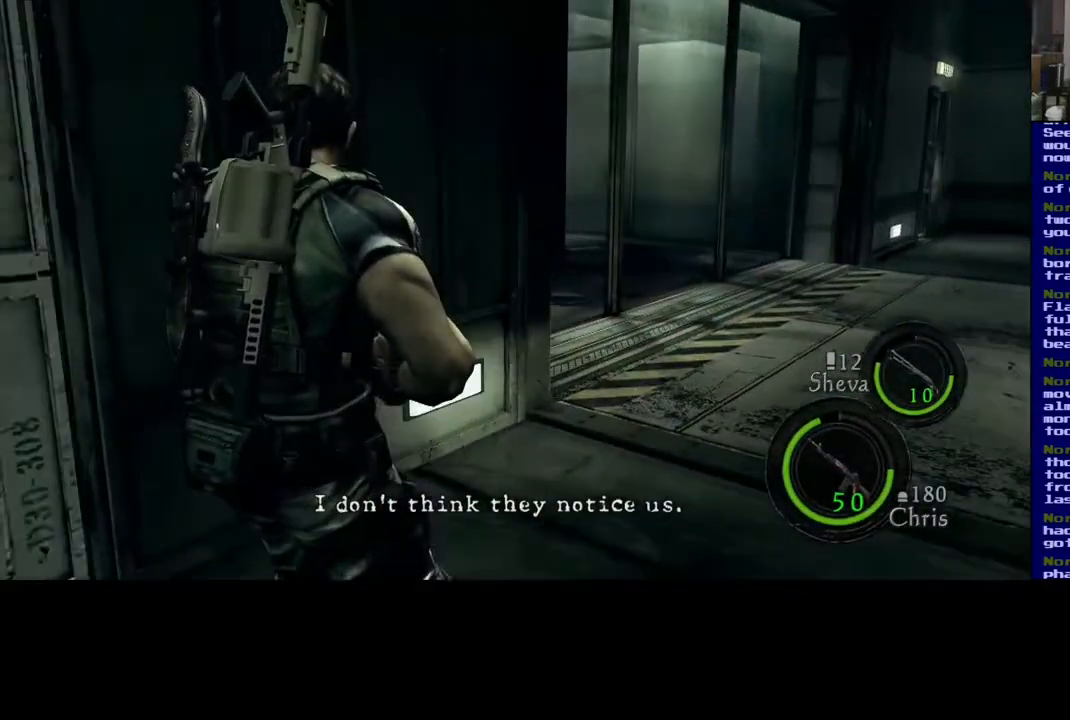
{"buttons": [], "left_stick": "center", "right_stick": "center", "events": []}
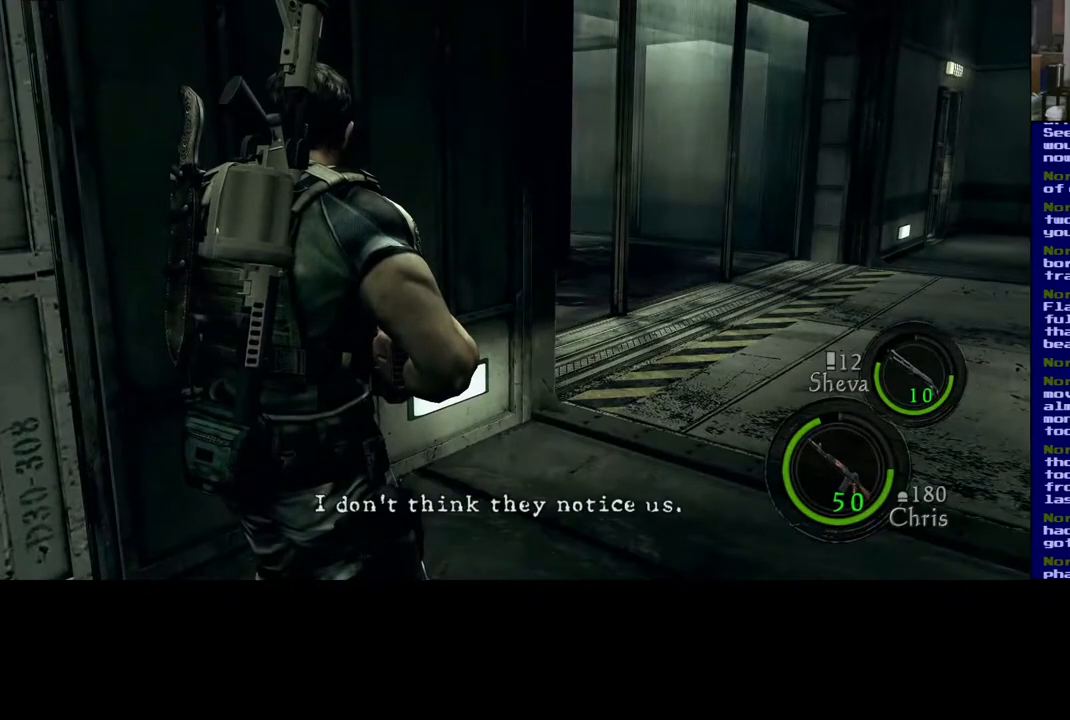
{"buttons": [], "left_stick": "center", "right_stick": "center", "events": []}
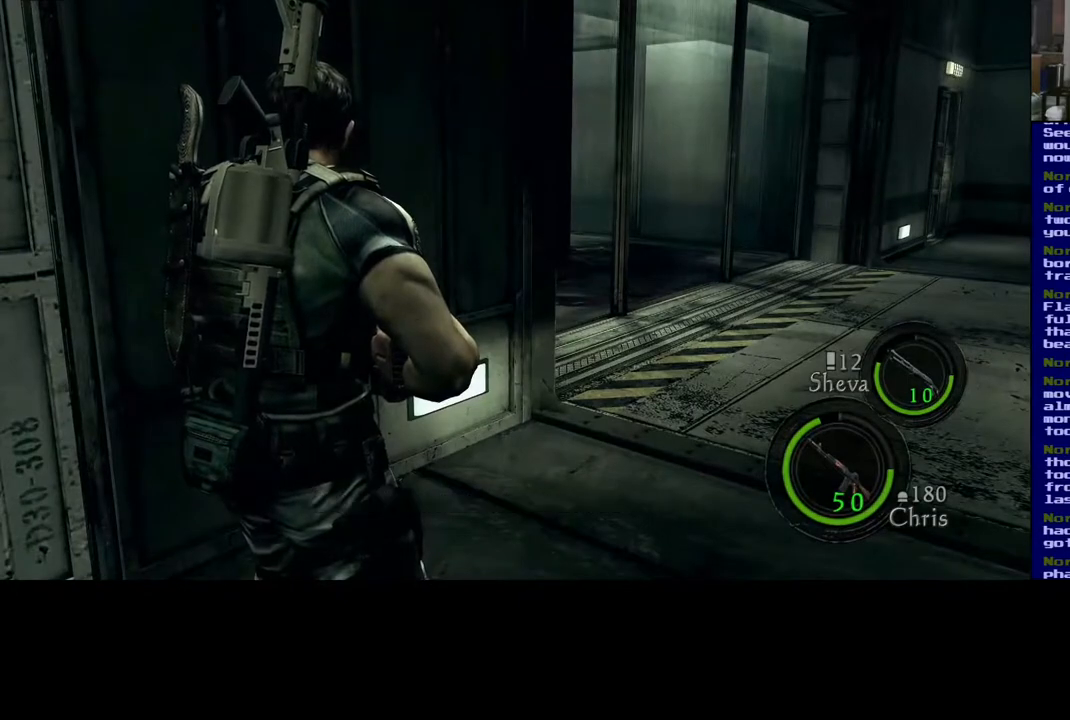
{"buttons": [], "left_stick": "center", "right_stick": "center", "events": []}
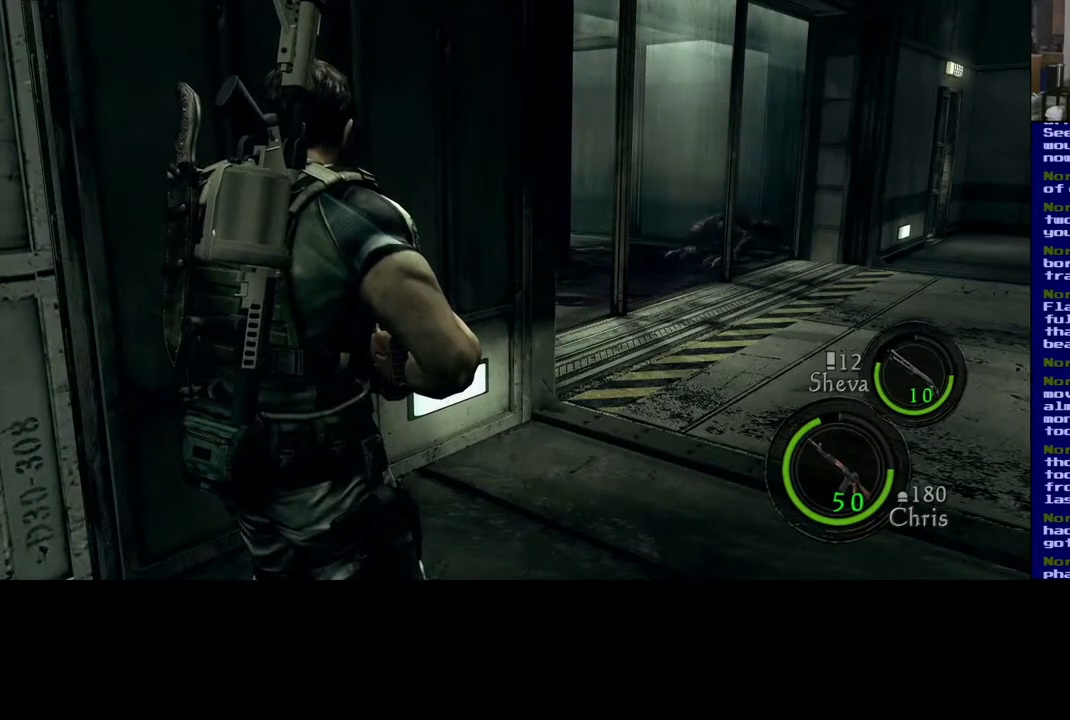
{"buttons": [], "left_stick": "center", "right_stick": "center", "events": []}
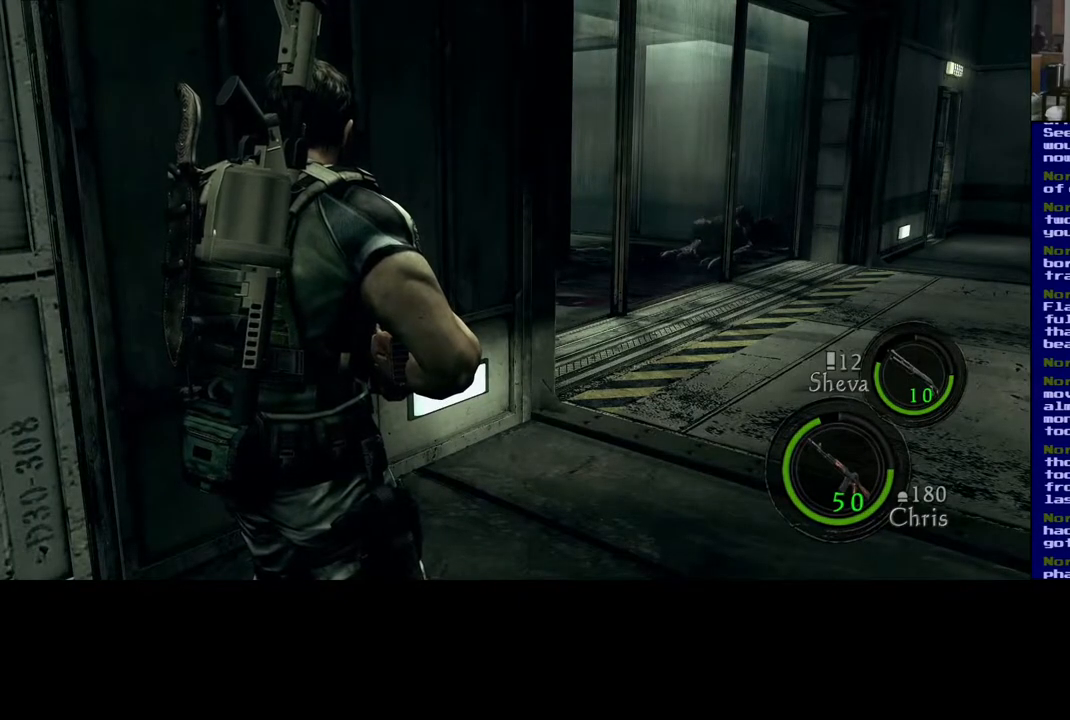
{"buttons": [], "left_stick": "center", "right_stick": "center", "events": []}
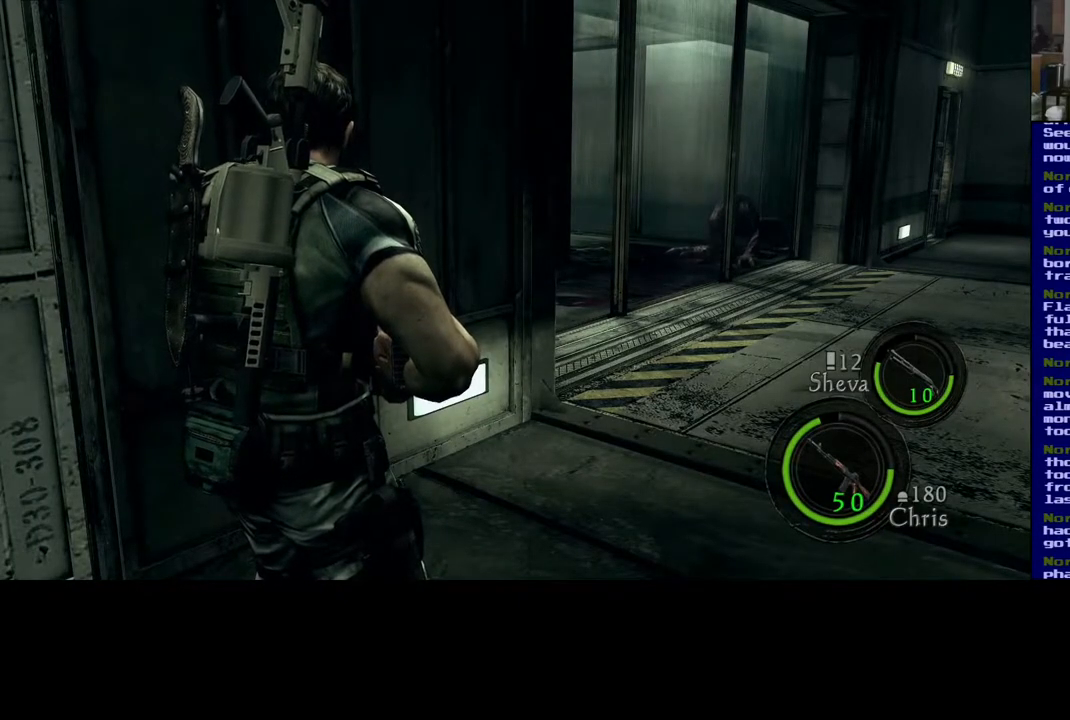
{"buttons": [], "left_stick": "center", "right_stick": "right", "events": [[200, "right_stick", "right"]]}
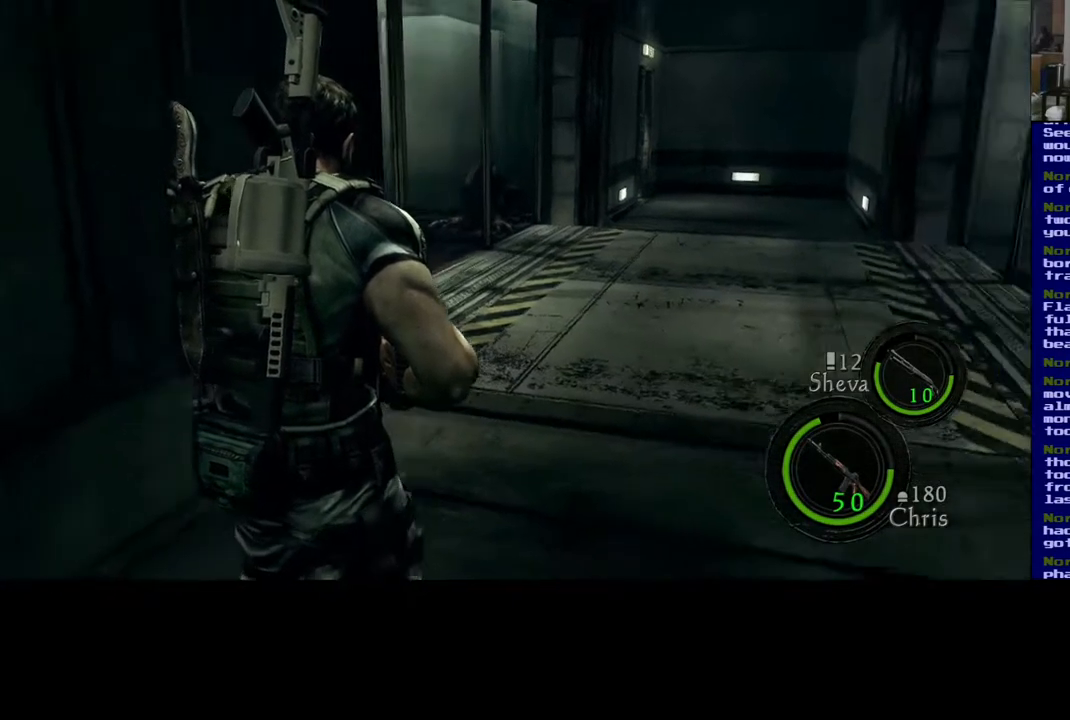
{"buttons": [], "left_stick": "center", "right_stick": "center", "events": [[33, "right_stick", "center"]]}
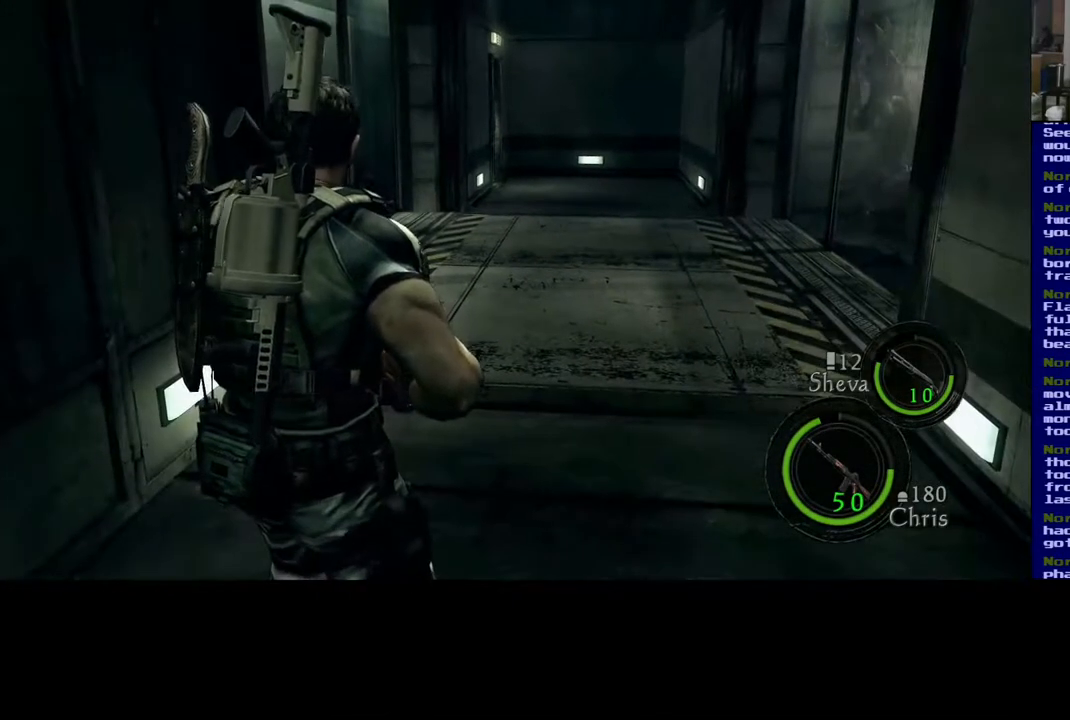
{"buttons": [], "left_stick": "right", "right_stick": "center", "events": [[33, "left_stick", "right"]]}
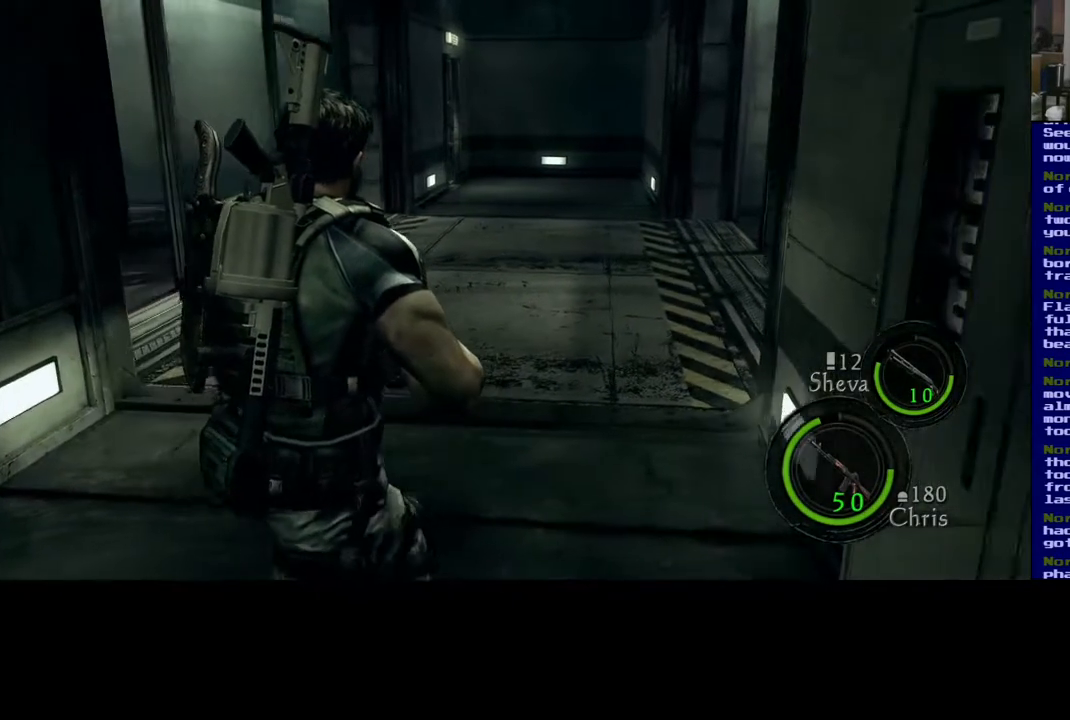
{"buttons": [], "left_stick": "up", "right_stick": "center", "events": [[133, "left_stick", "up-right"], [300, "left_stick", "up"]]}
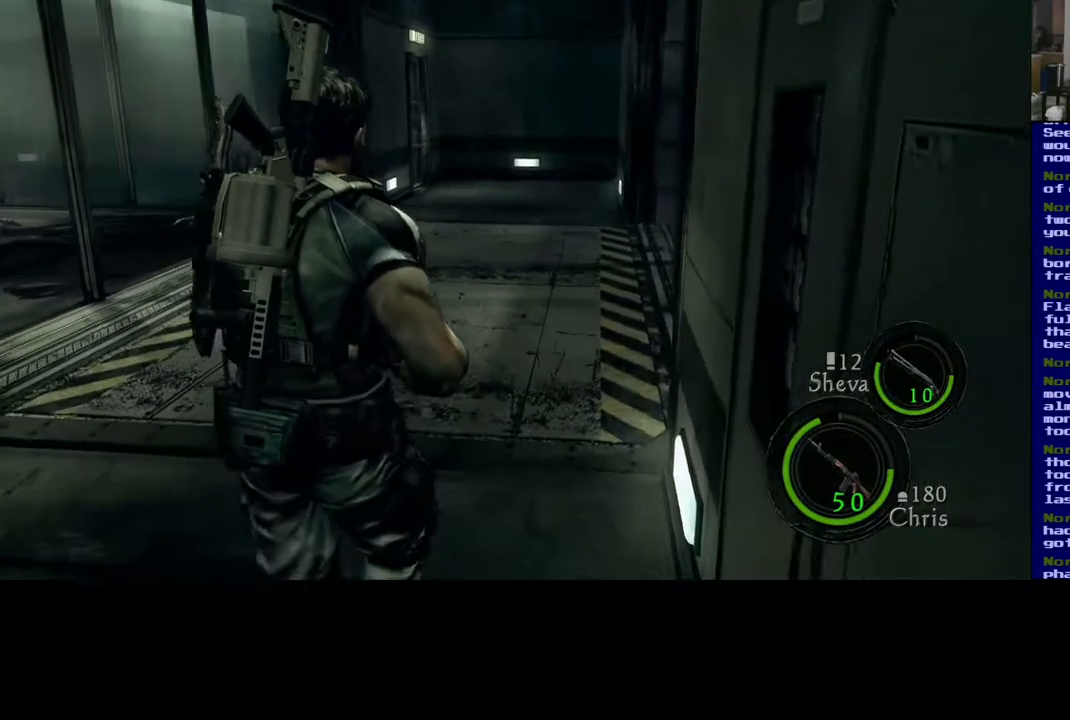
{"buttons": [], "left_stick": "up", "right_stick": "center", "events": []}
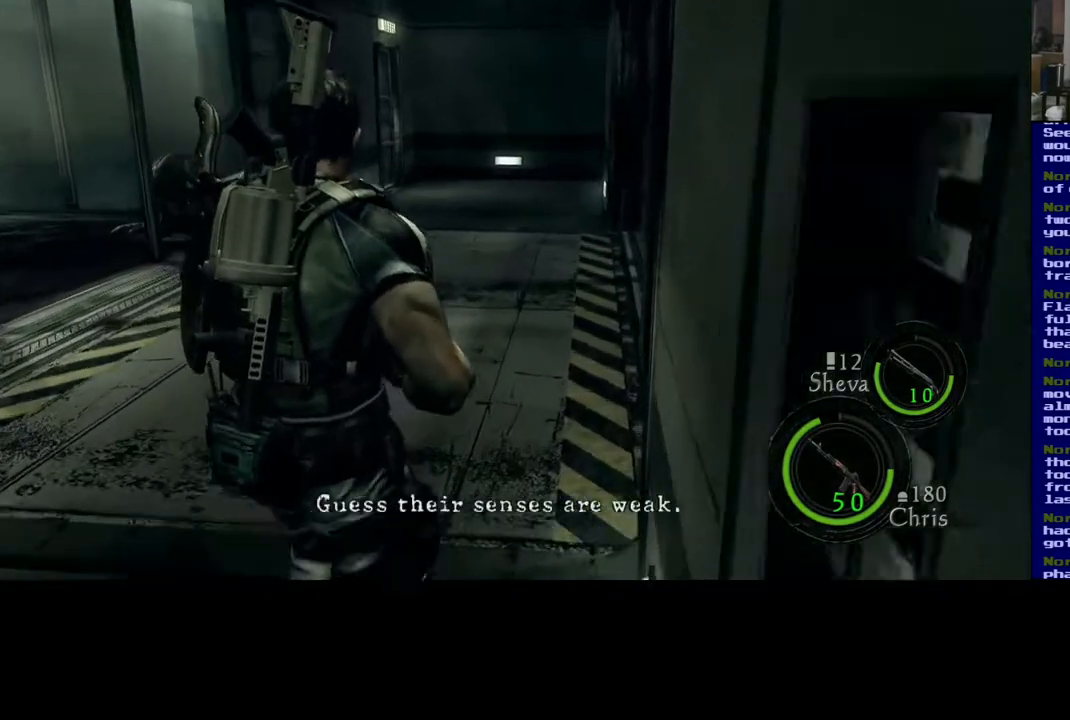
{"buttons": [], "left_stick": "up", "right_stick": "center", "events": []}
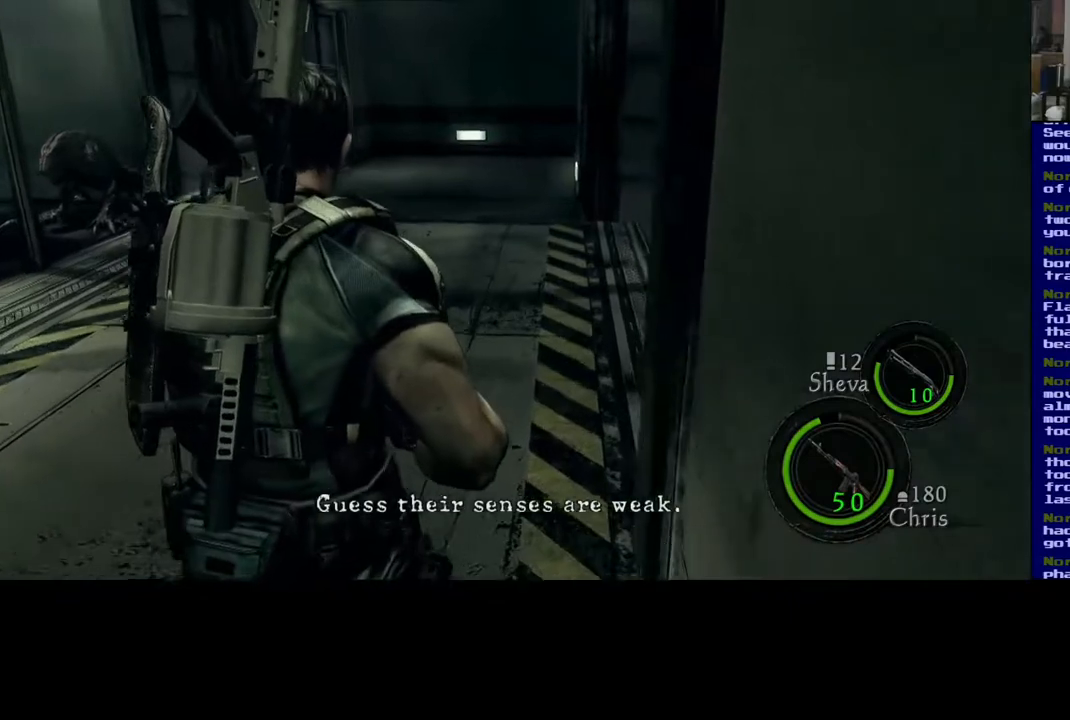
{"buttons": [], "left_stick": "up", "right_stick": "center", "events": []}
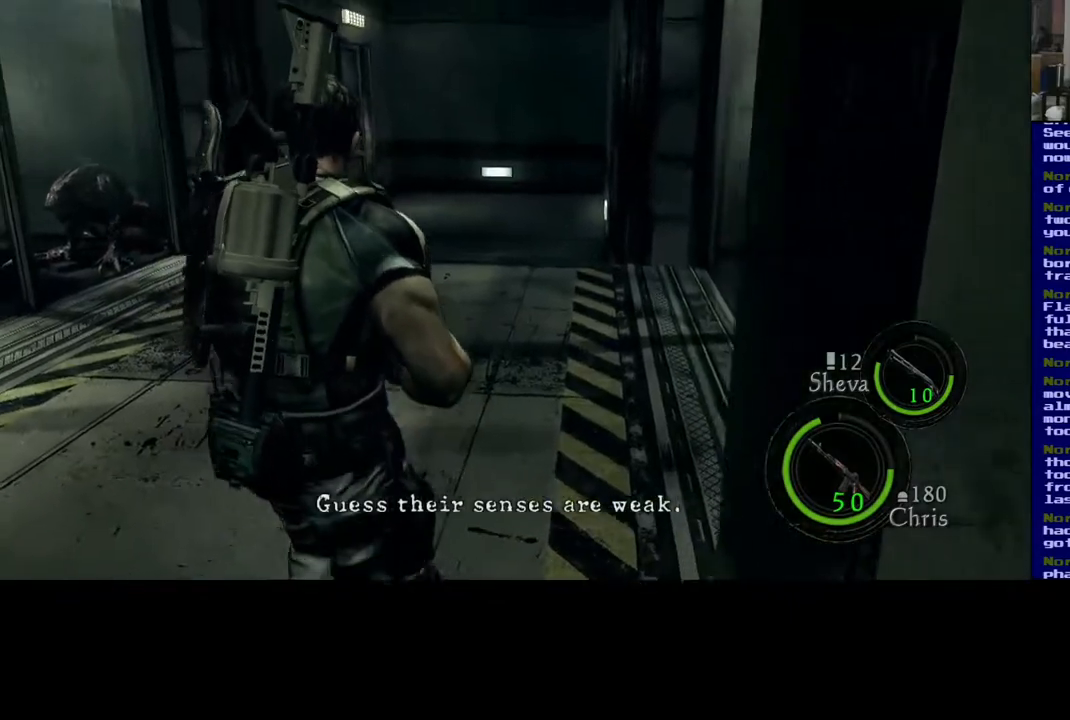
{"buttons": [], "left_stick": "up", "right_stick": "center", "events": []}
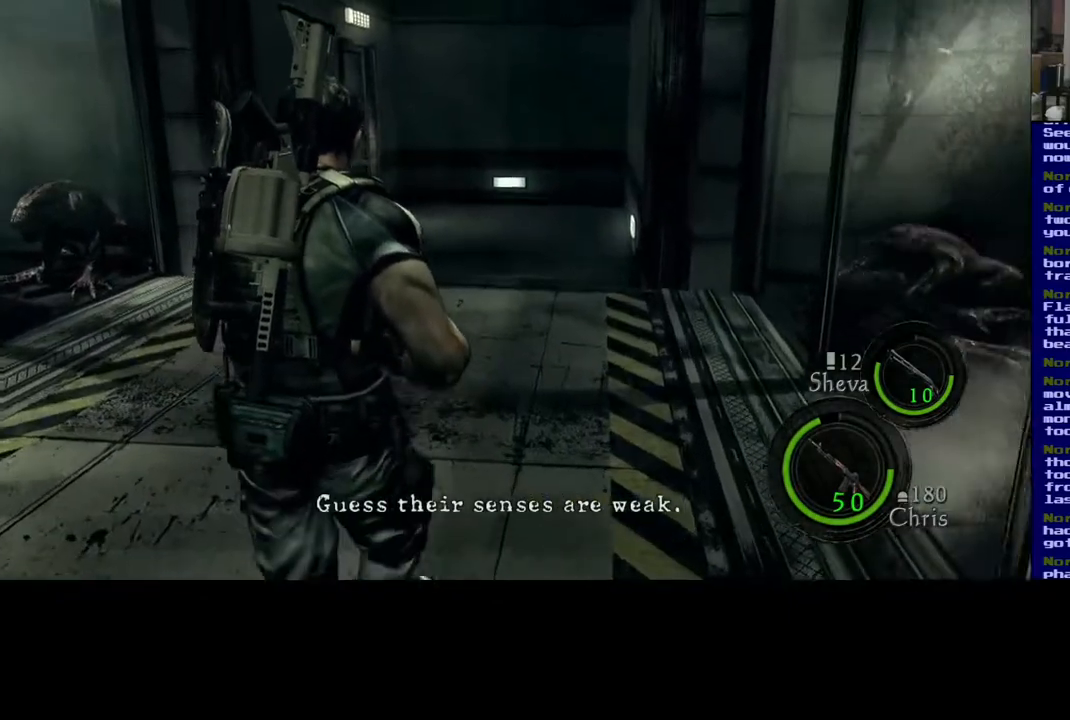
{"buttons": [], "left_stick": "up", "right_stick": "center", "events": []}
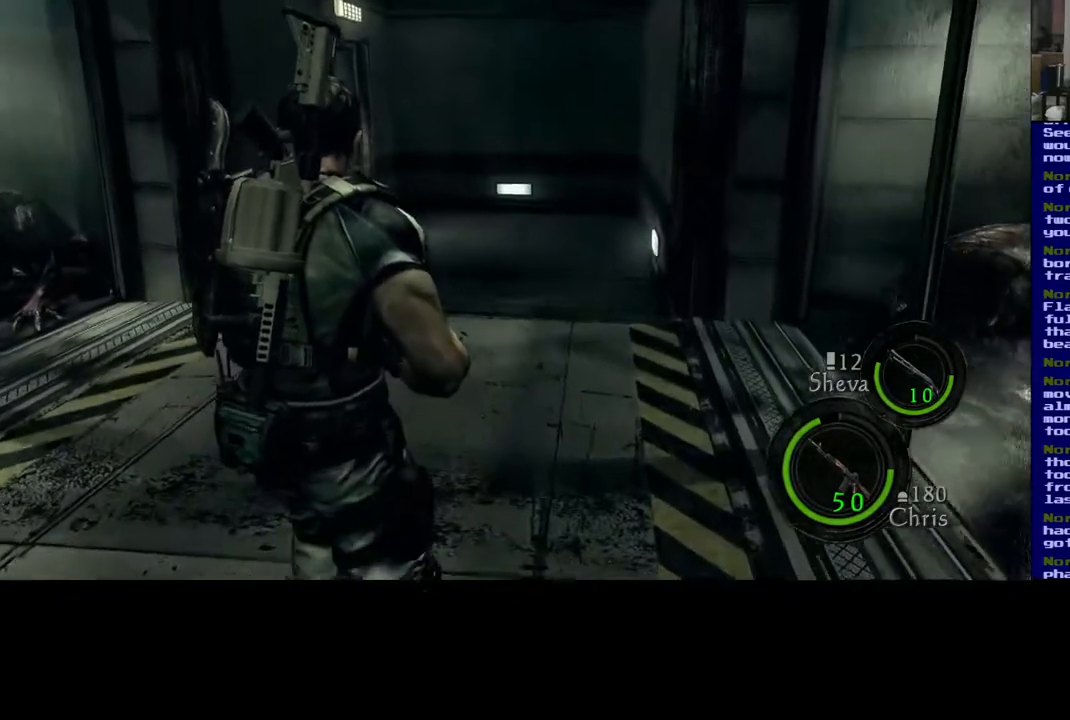
{"buttons": [], "left_stick": "up", "right_stick": "center", "events": []}
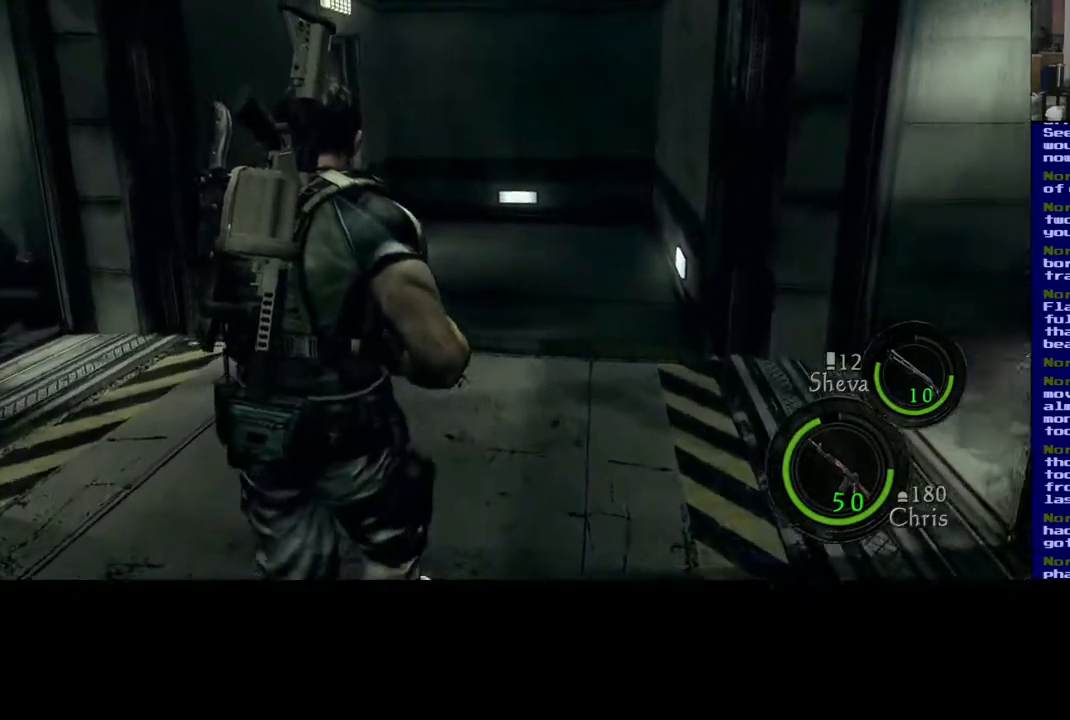
{"buttons": [], "left_stick": "up", "right_stick": "center", "events": []}
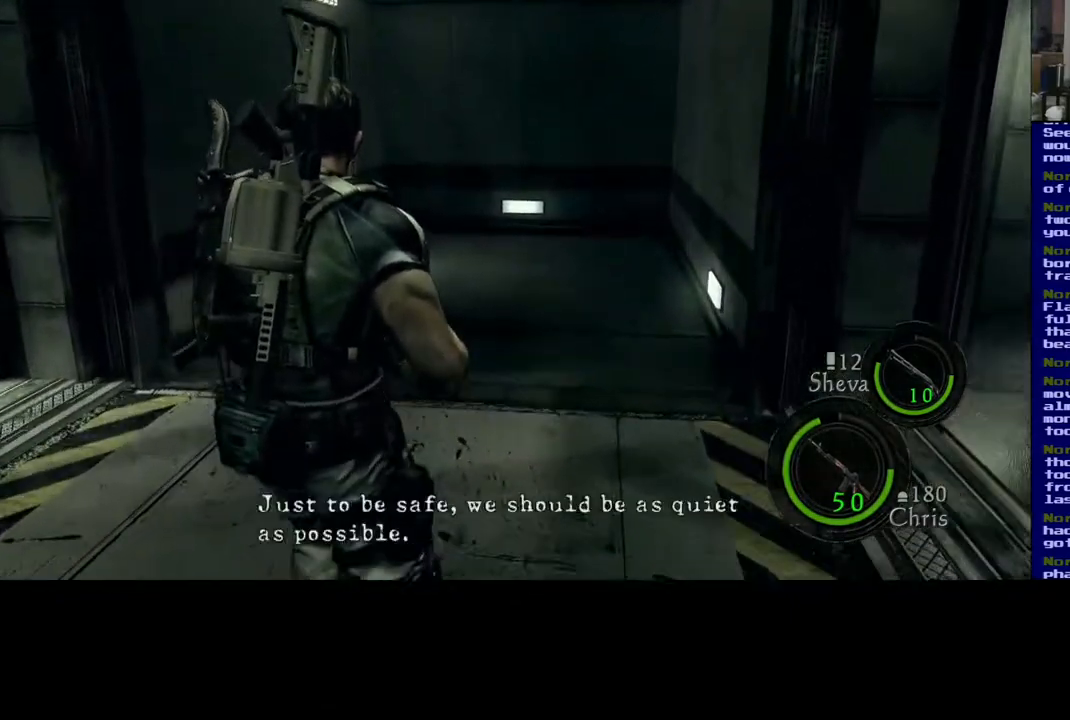
{"buttons": [], "left_stick": "up", "right_stick": "center", "events": []}
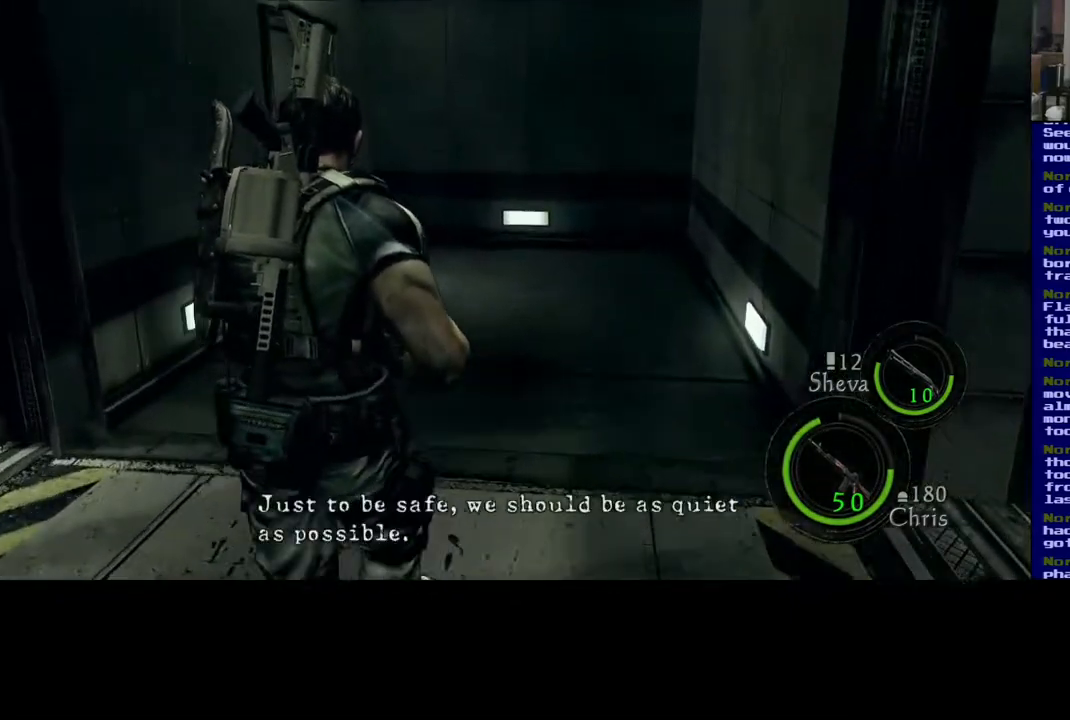
{"buttons": [], "left_stick": "up", "right_stick": "center", "events": []}
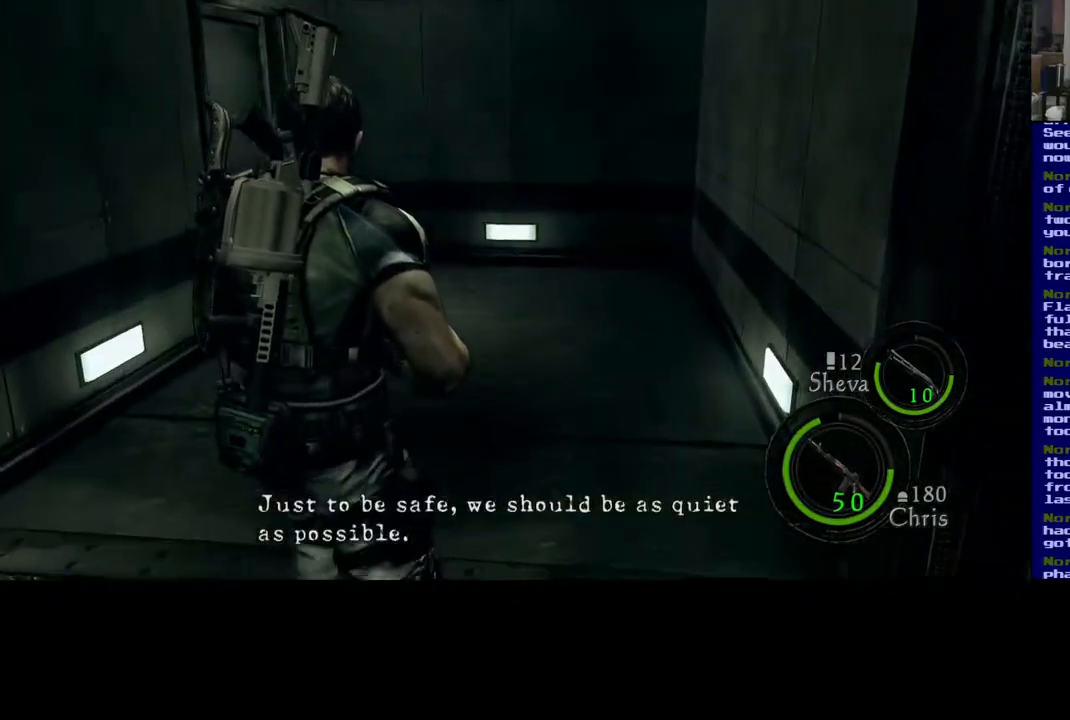
{"buttons": [], "left_stick": "up", "right_stick": "center", "events": []}
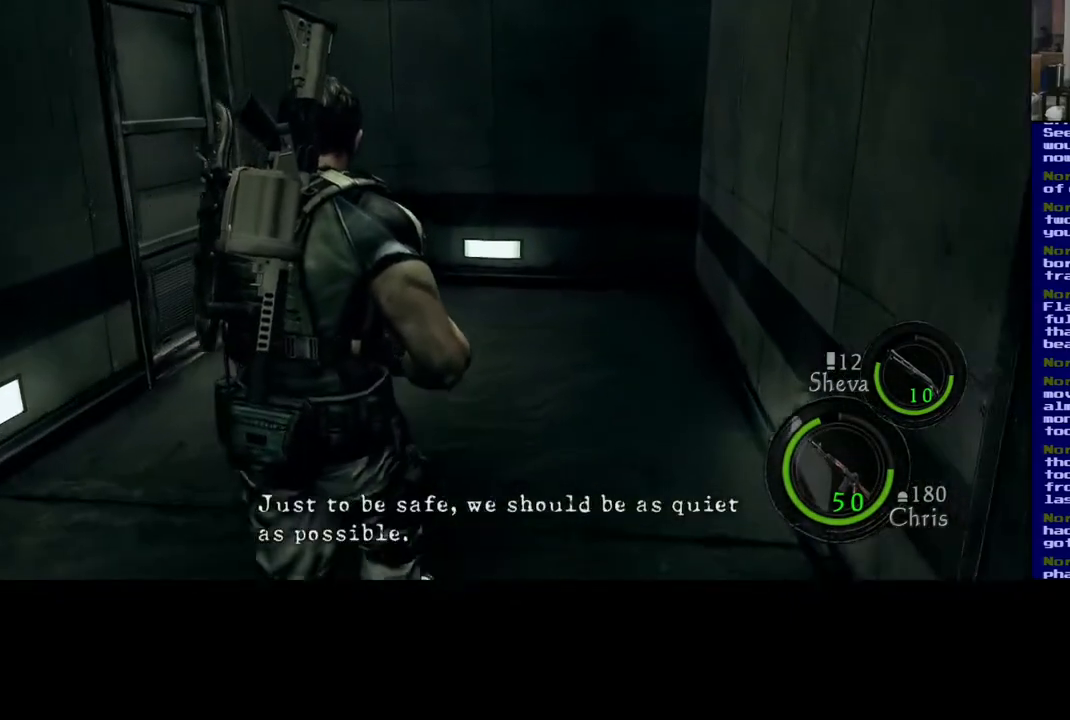
{"buttons": [], "left_stick": "up", "right_stick": "center", "events": []}
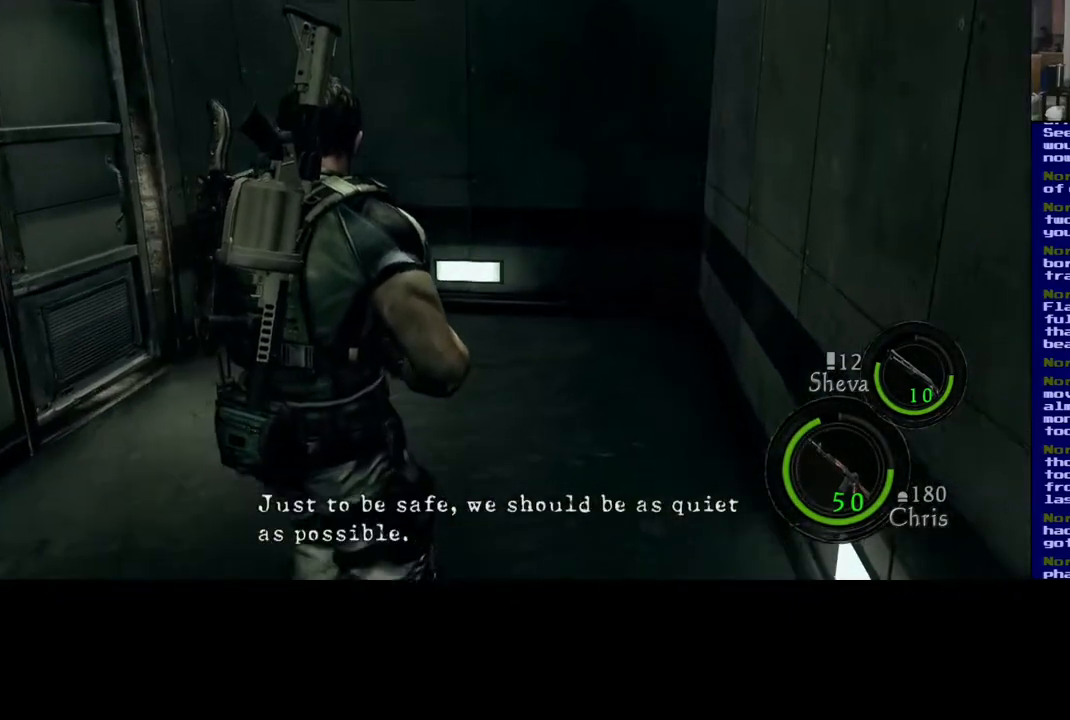
{"buttons": [], "left_stick": "up", "right_stick": "center", "events": []}
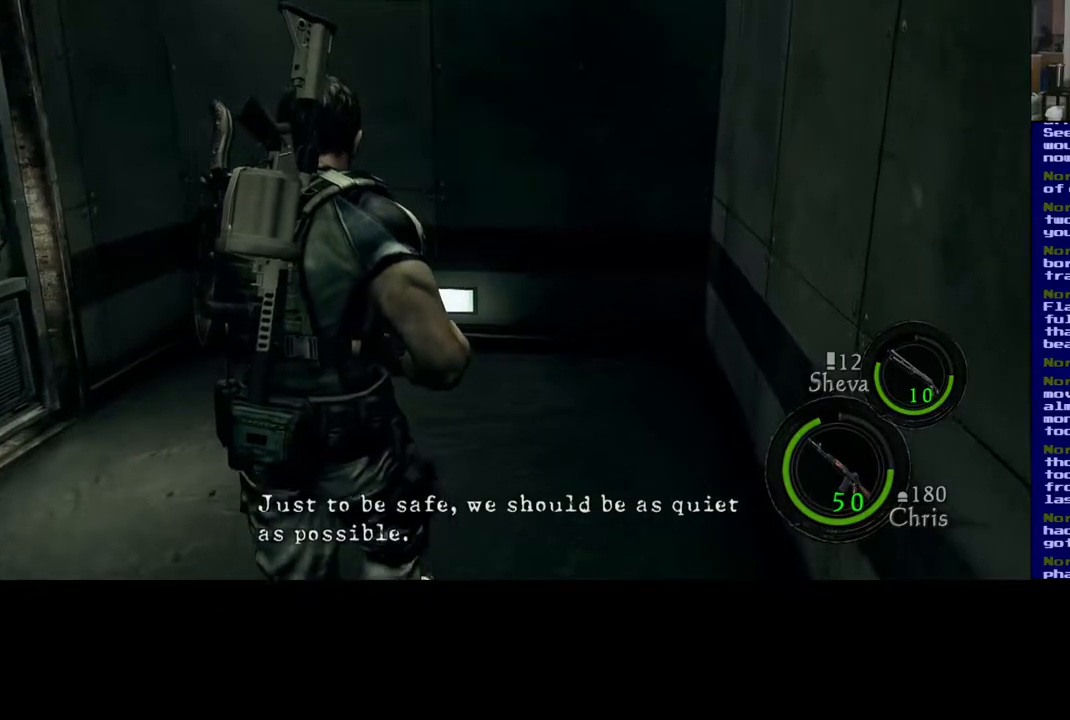
{"buttons": [], "left_stick": "up", "right_stick": "left", "events": [[150, "right_stick", "left"]]}
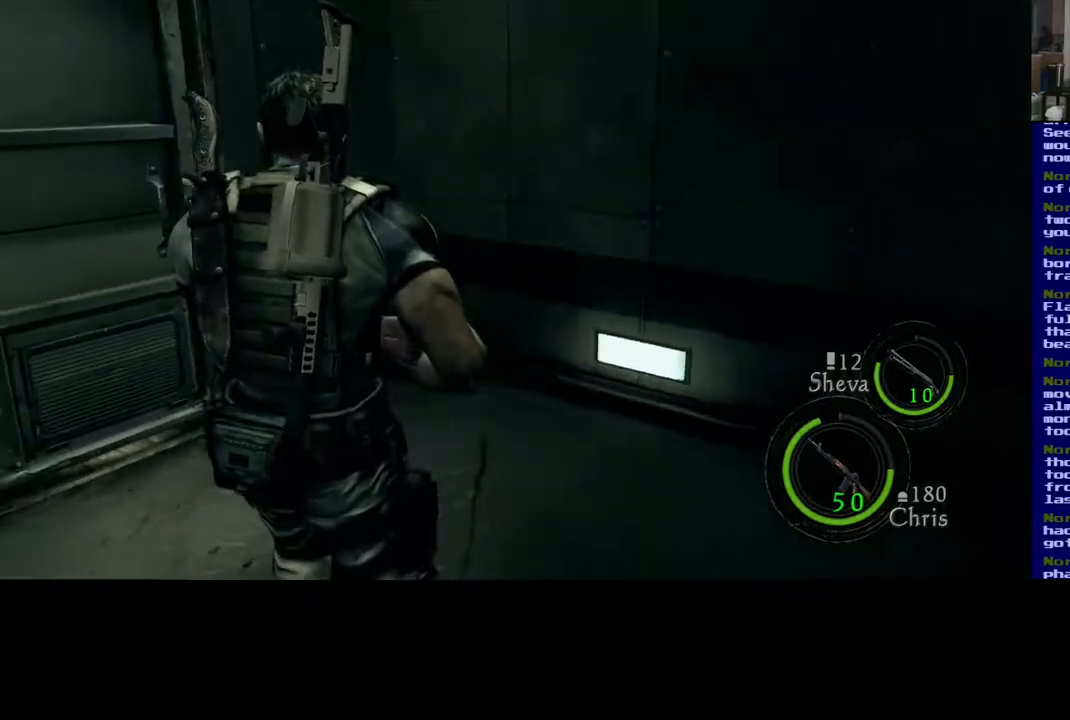
{"buttons": [], "left_stick": "up", "right_stick": "center", "events": [[217, "right_stick", "center"]]}